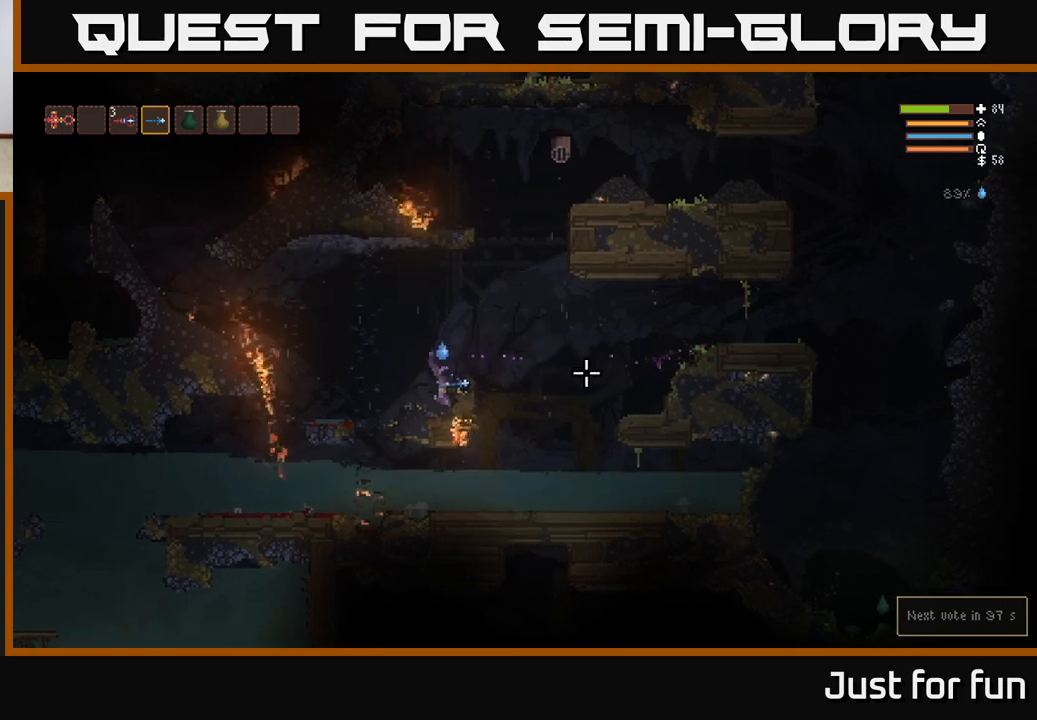
Gameplay with a controller (Xbox layout); each line is a JSON object with the inputs held at the frame after it. "events" lists button and stick changes between this image and that frame as [ms after this image, input, new state], when the widget could be followed in between.
{"buttons": ["R2"], "left_stick": "right", "right_stick": "right", "events": [[33, "L2", "down"], [217, "L2", "up"]]}
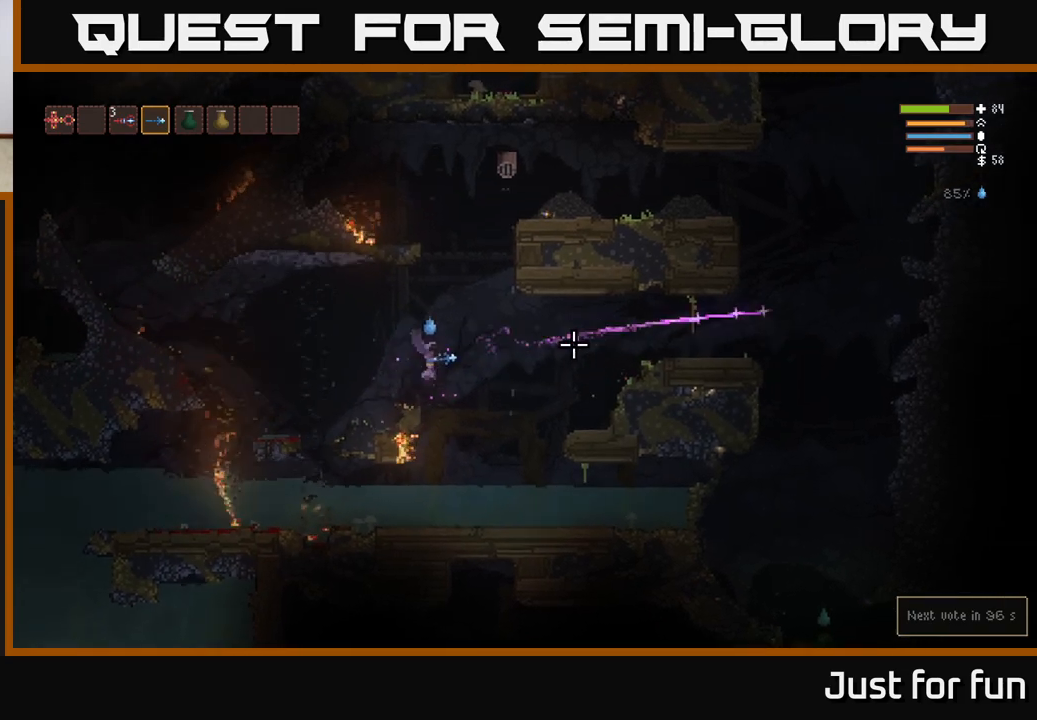
{"buttons": ["L2", "R2"], "left_stick": "right", "right_stick": "right", "events": [[100, "L2", "down"], [233, "L2", "up"], [500, "L2", "down"]]}
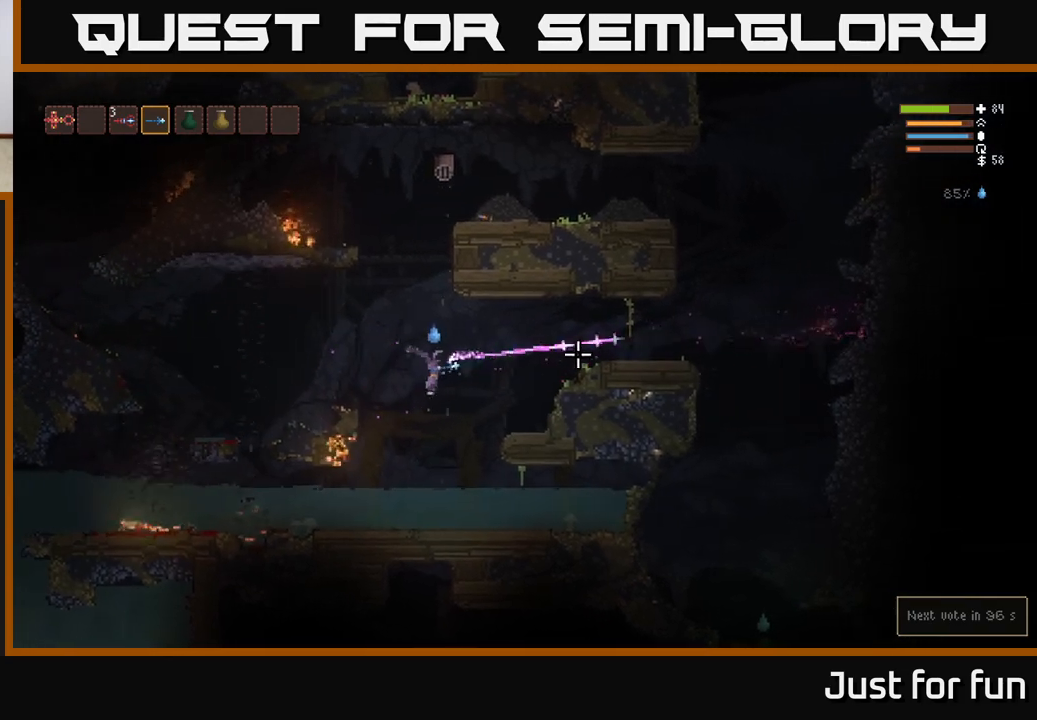
{"buttons": ["R2"], "left_stick": "right", "right_stick": "right", "events": [[117, "L2", "up"], [350, "L2", "down"], [483, "L2", "up"]]}
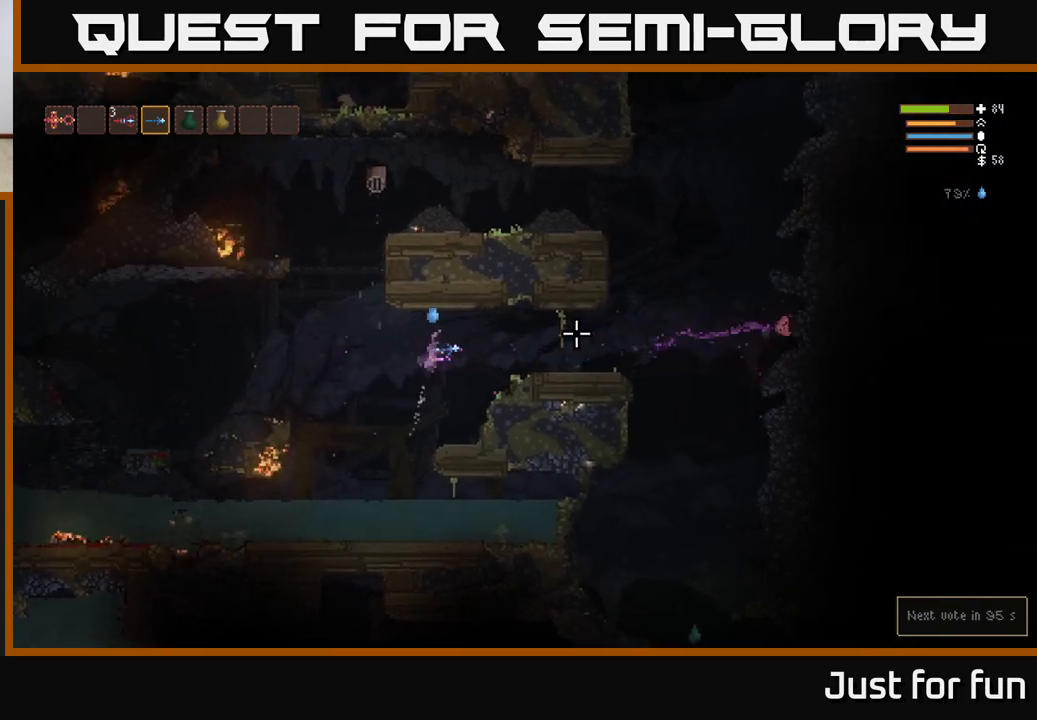
{"buttons": ["L2"], "left_stick": "right", "right_stick": "center", "events": [[33, "R2", "up"], [317, "L2", "down"], [417, "right_stick", "center"]]}
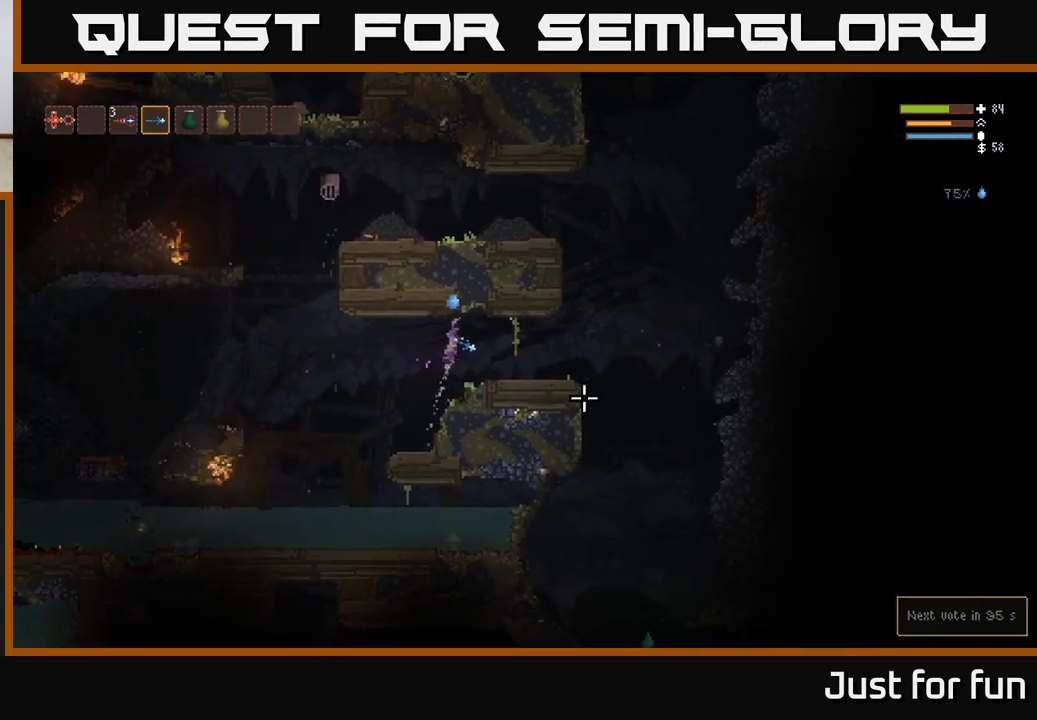
{"buttons": [], "left_stick": "right", "right_stick": "down", "events": [[17, "L2", "up"], [150, "right_stick", "down-right"], [417, "right_stick", "down"]]}
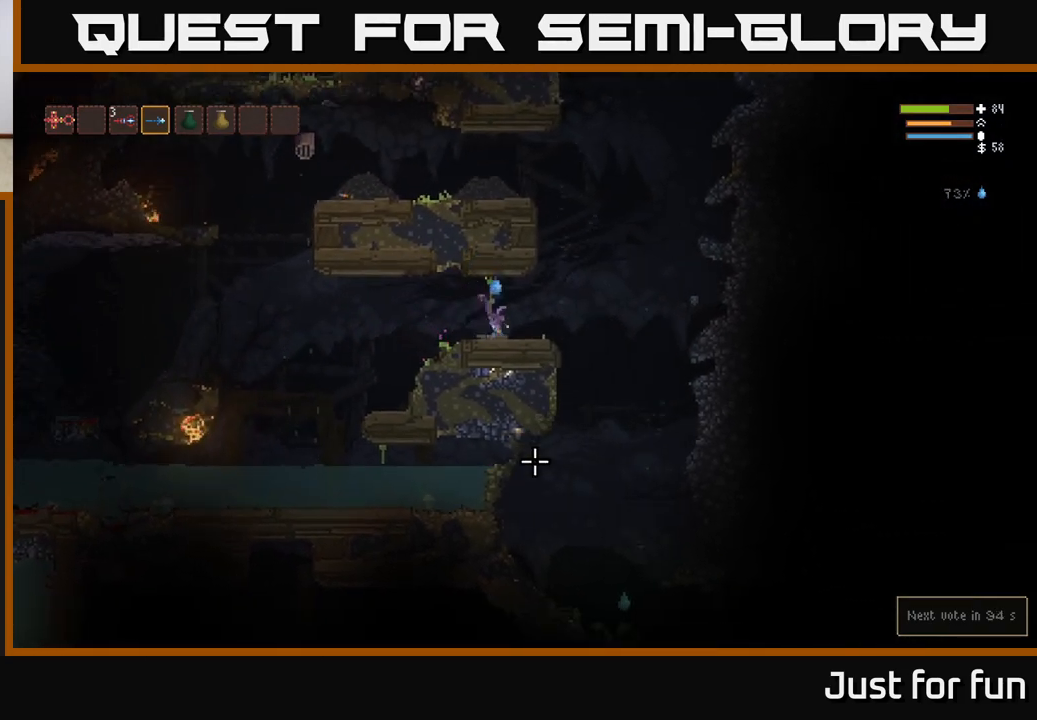
{"buttons": [], "left_stick": "right", "right_stick": "down", "events": []}
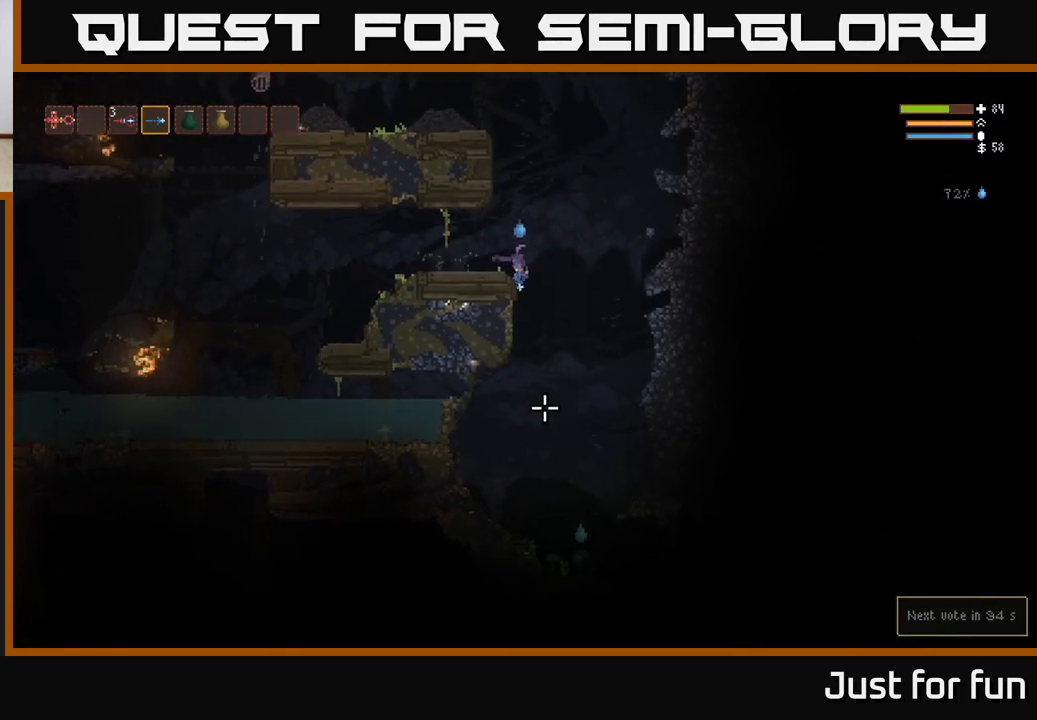
{"buttons": ["L2", "R2"], "left_stick": "center", "right_stick": "down", "events": [[50, "R2", "down"], [50, "left_stick", "center"], [417, "L2", "down"]]}
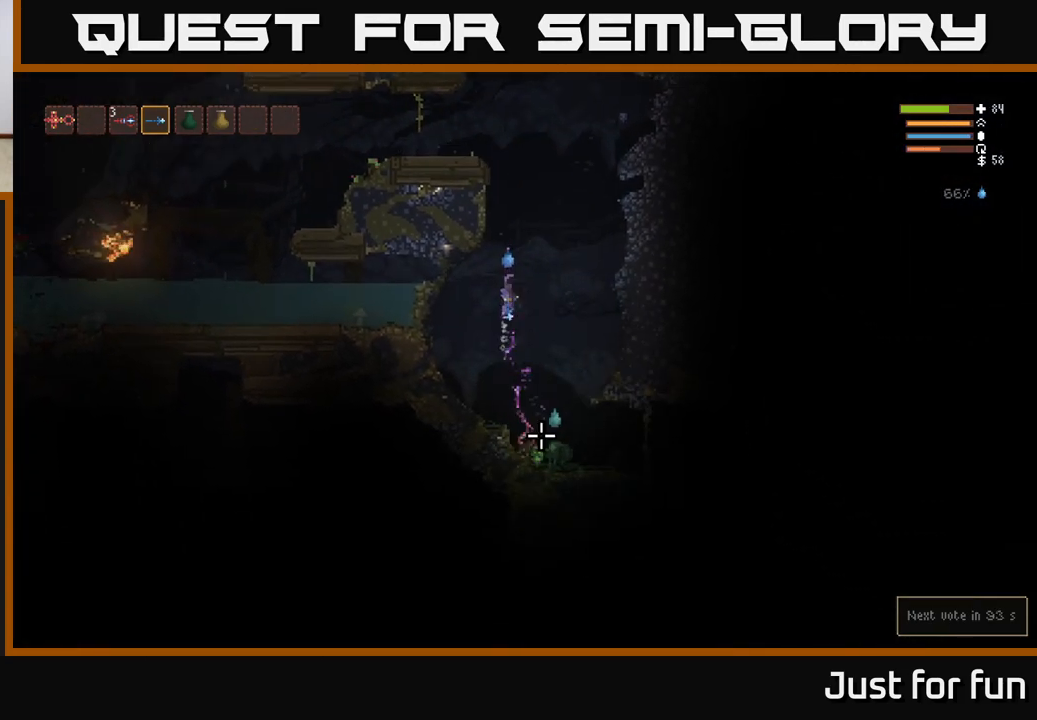
{"buttons": ["L2", "R2"], "left_stick": "center", "right_stick": "down", "events": [[133, "L2", "up"], [417, "L2", "down"]]}
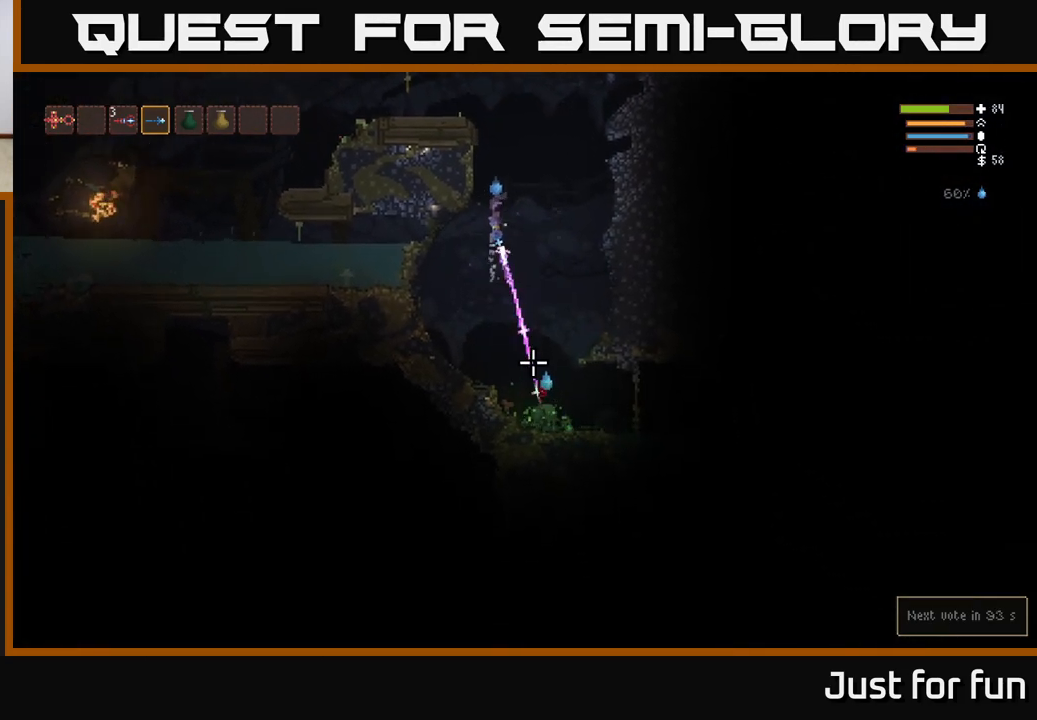
{"buttons": ["R2"], "left_stick": "center", "right_stick": "down", "events": [[50, "L2", "up"], [317, "L2", "down"], [433, "L2", "up"]]}
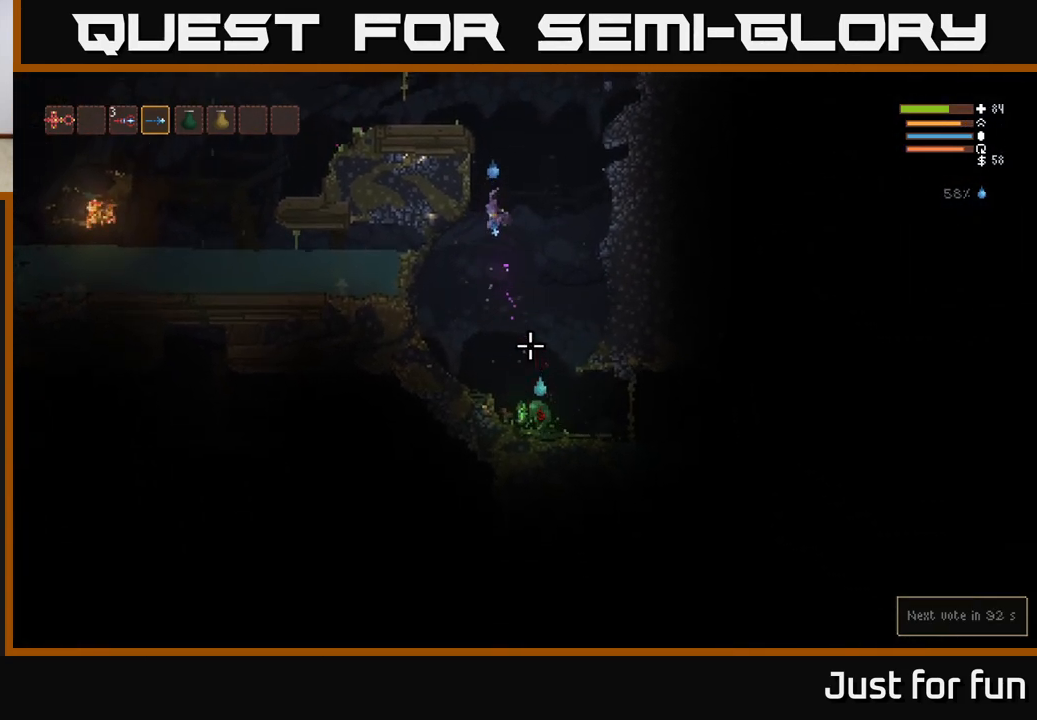
{"buttons": ["L2", "R2"], "left_stick": "center", "right_stick": "down", "events": [[417, "L2", "down"]]}
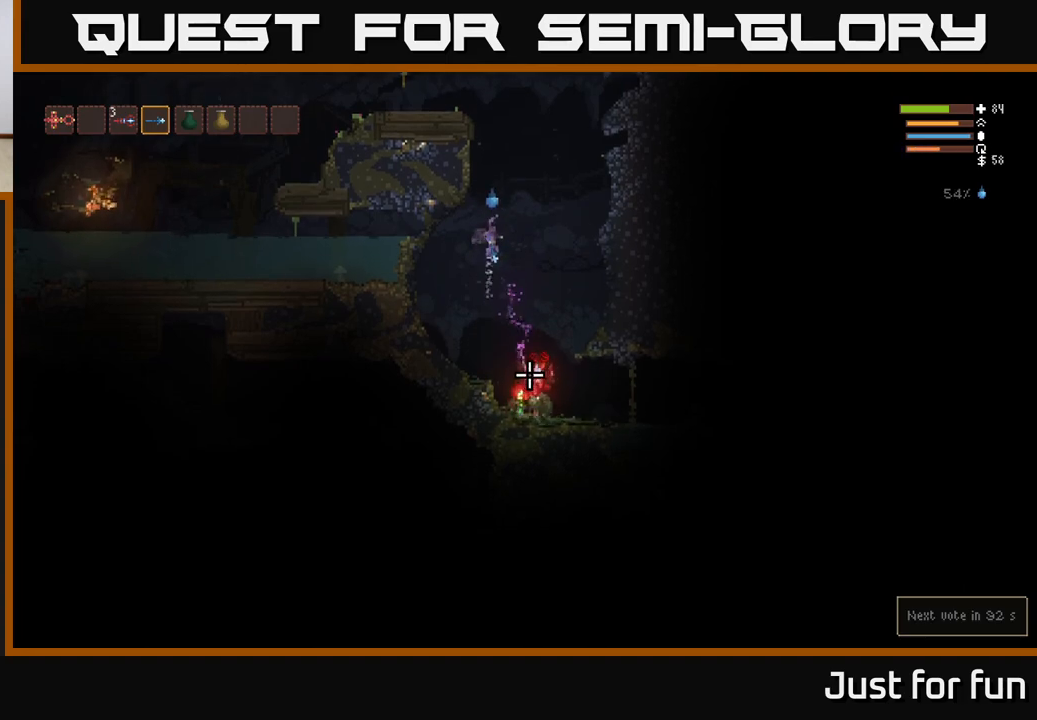
{"buttons": ["R2"], "left_stick": "right", "right_stick": "down", "events": [[33, "L2", "up"], [200, "L2", "down"], [233, "left_stick", "right"], [500, "L2", "up"]]}
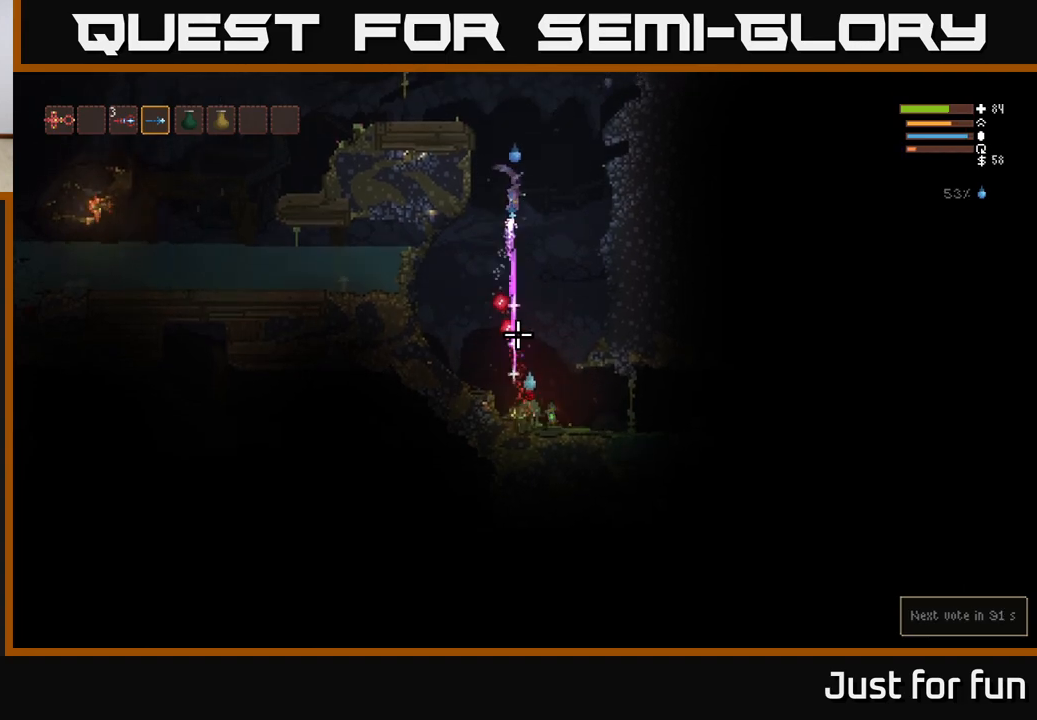
{"buttons": ["R2"], "left_stick": "left", "right_stick": "down", "events": [[400, "left_stick", "center"], [450, "left_stick", "left"]]}
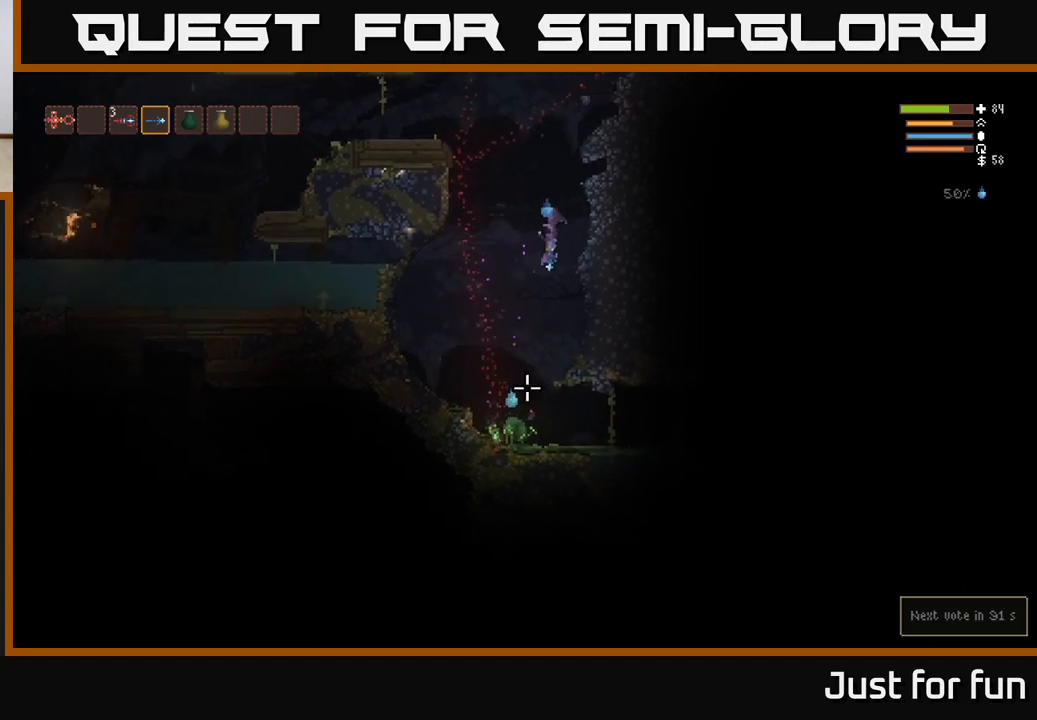
{"buttons": ["R2"], "left_stick": "center", "right_stick": "down", "events": [[117, "left_stick", "center"], [217, "L2", "down"], [283, "left_stick", "left"], [400, "L2", "up"], [450, "left_stick", "center"]]}
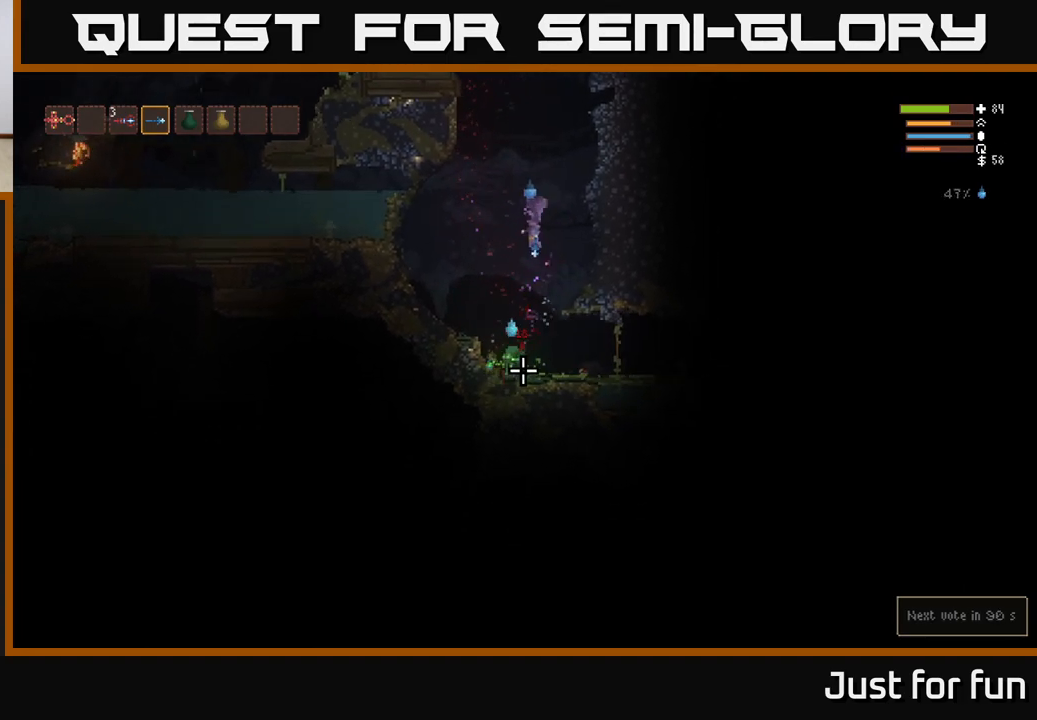
{"buttons": ["R2"], "left_stick": "left", "right_stick": "down", "events": [[33, "L2", "down"], [67, "left_stick", "left"], [167, "L2", "up"]]}
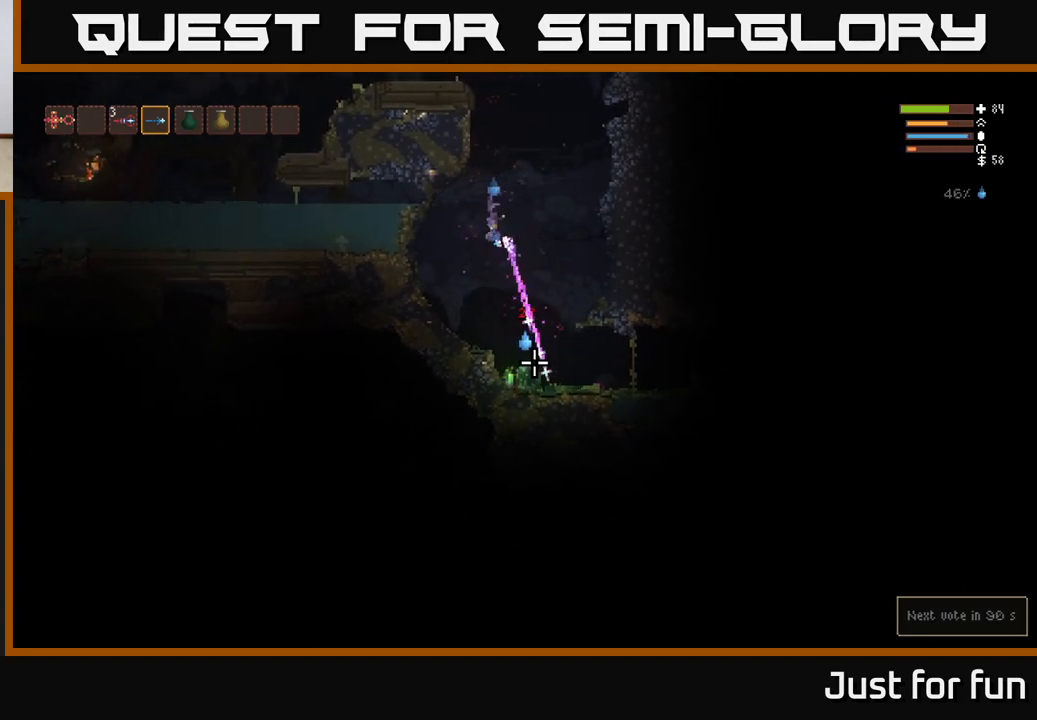
{"buttons": ["R2"], "left_stick": "center", "right_stick": "down-right", "events": [[133, "right_stick", "down-right"], [183, "left_stick", "center"]]}
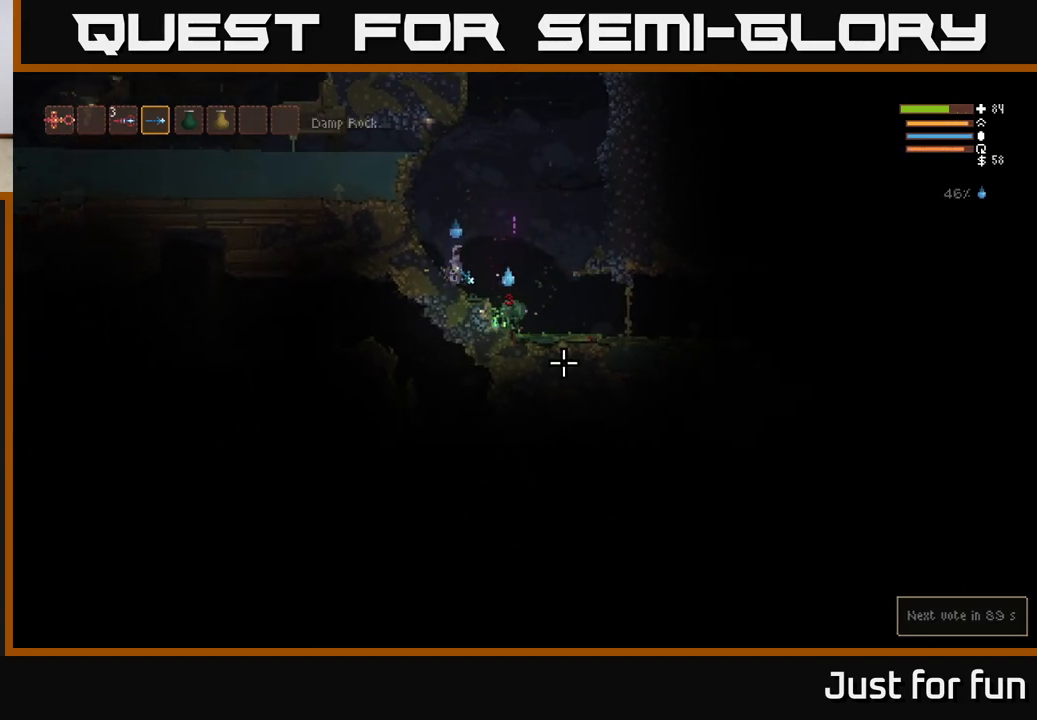
{"buttons": ["R2"], "left_stick": "center", "right_stick": "down-right", "events": []}
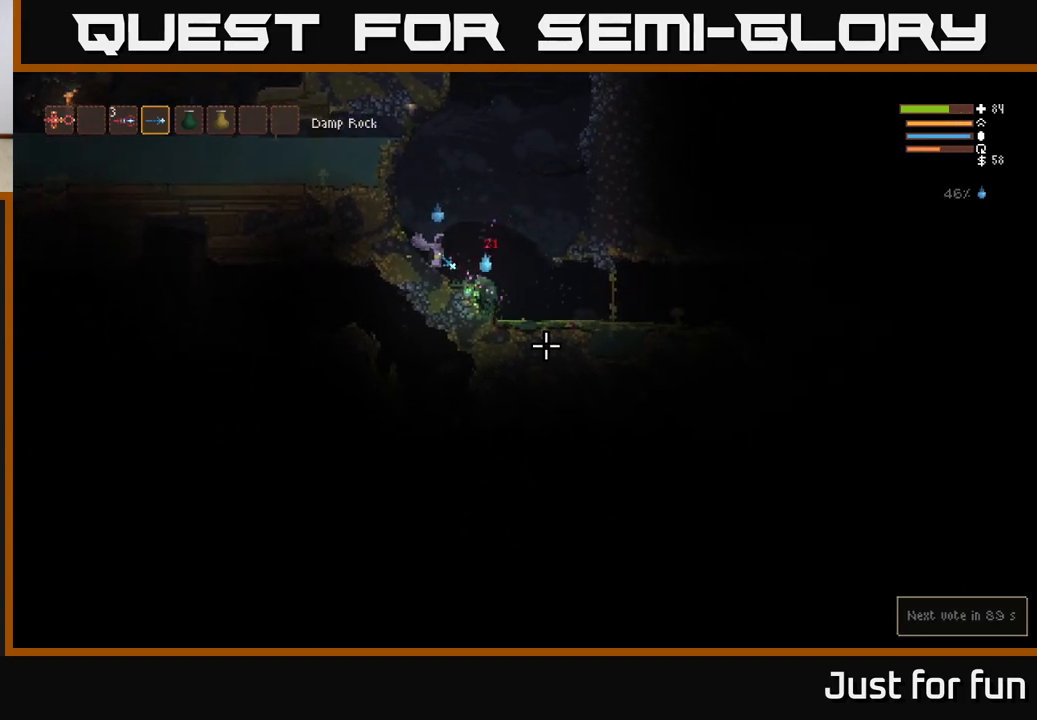
{"buttons": ["R2"], "left_stick": "center", "right_stick": "down-right", "events": []}
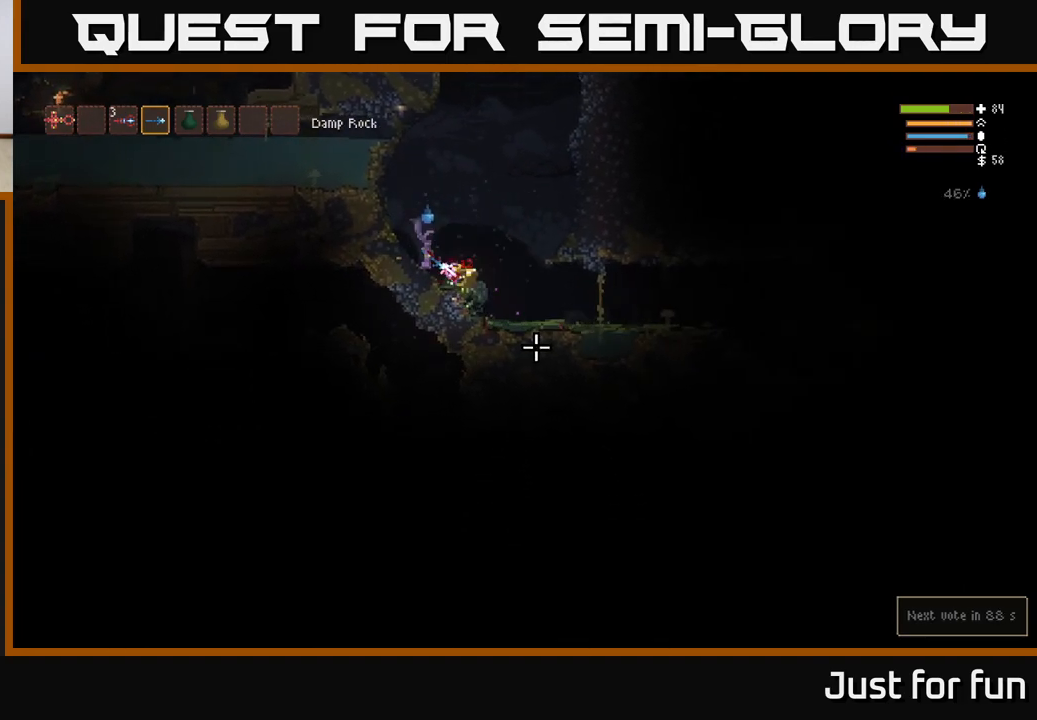
{"buttons": [], "left_stick": "right", "right_stick": "down-right", "events": [[367, "R2", "up"], [417, "left_stick", "right"]]}
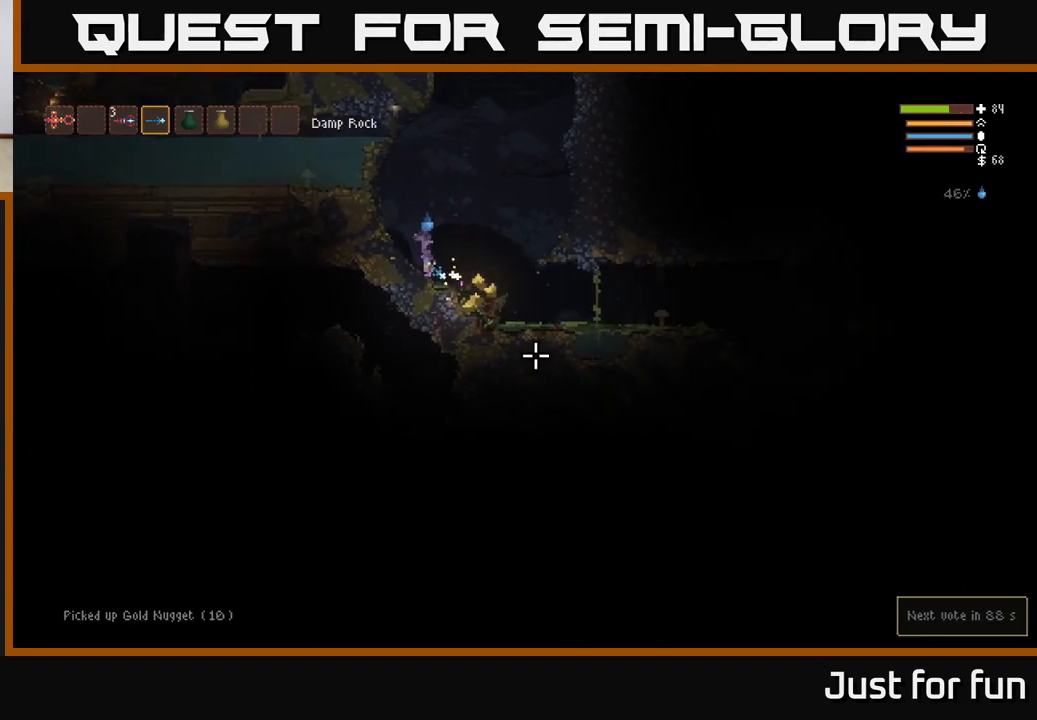
{"buttons": ["L2"], "left_stick": "right", "right_stick": "down-right", "events": [[433, "L2", "down"]]}
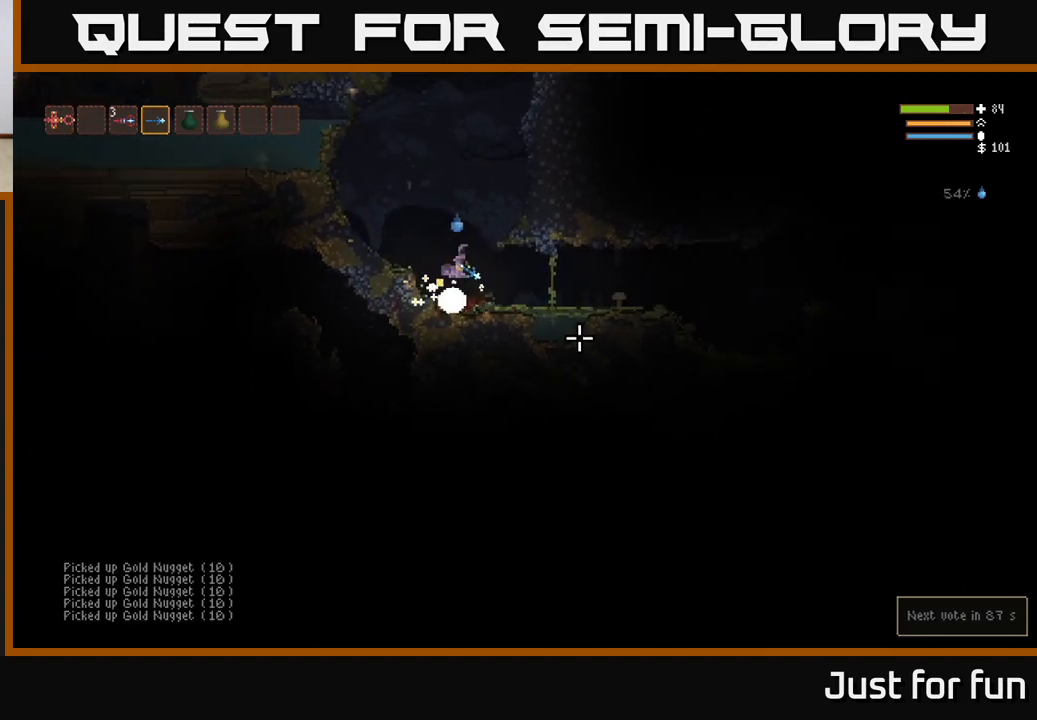
{"buttons": [], "left_stick": "right", "right_stick": "right", "events": [[50, "L2", "up"], [267, "right_stick", "right"]]}
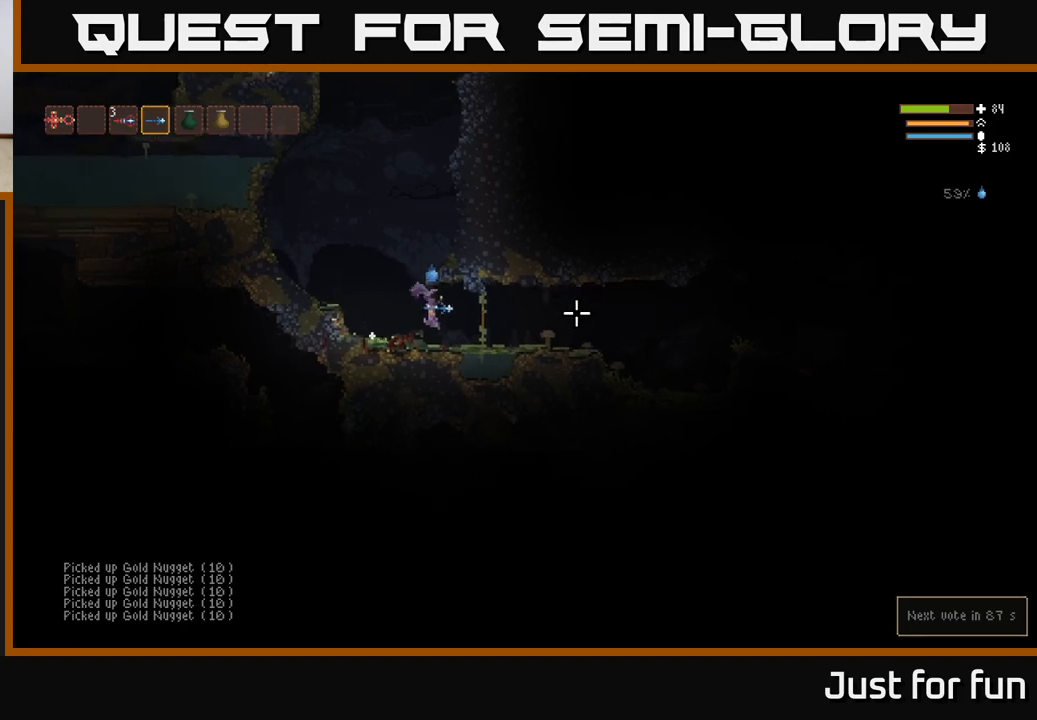
{"buttons": ["L2"], "left_stick": "right", "right_stick": "right", "events": [[367, "L2", "down"]]}
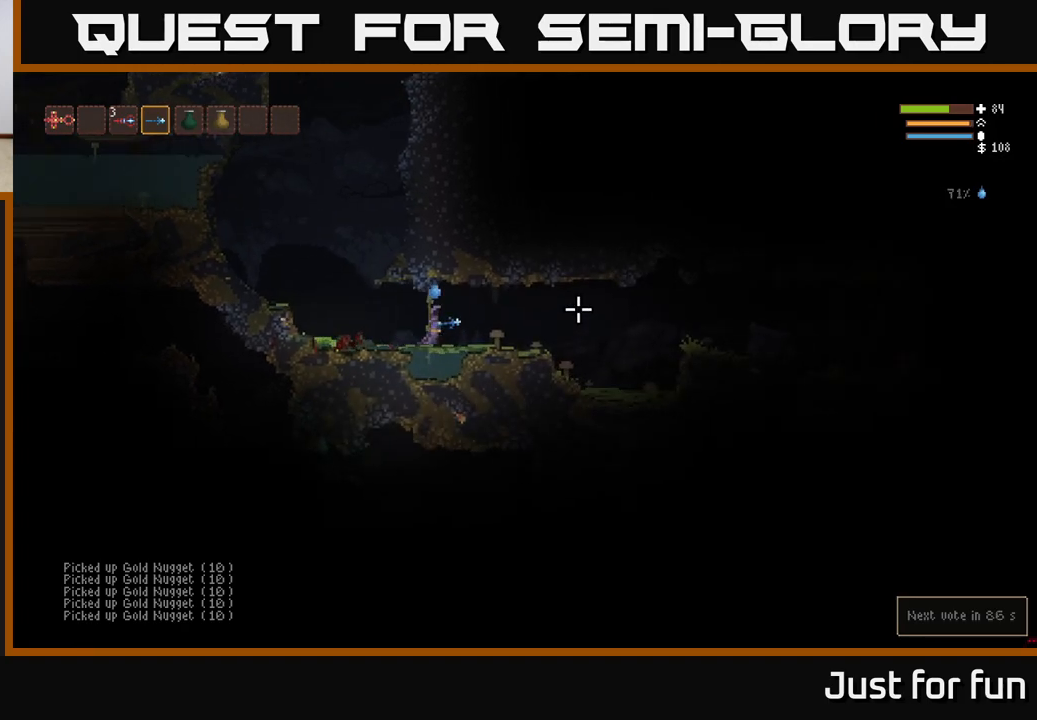
{"buttons": [], "left_stick": "right", "right_stick": "right", "events": [[67, "L2", "up"]]}
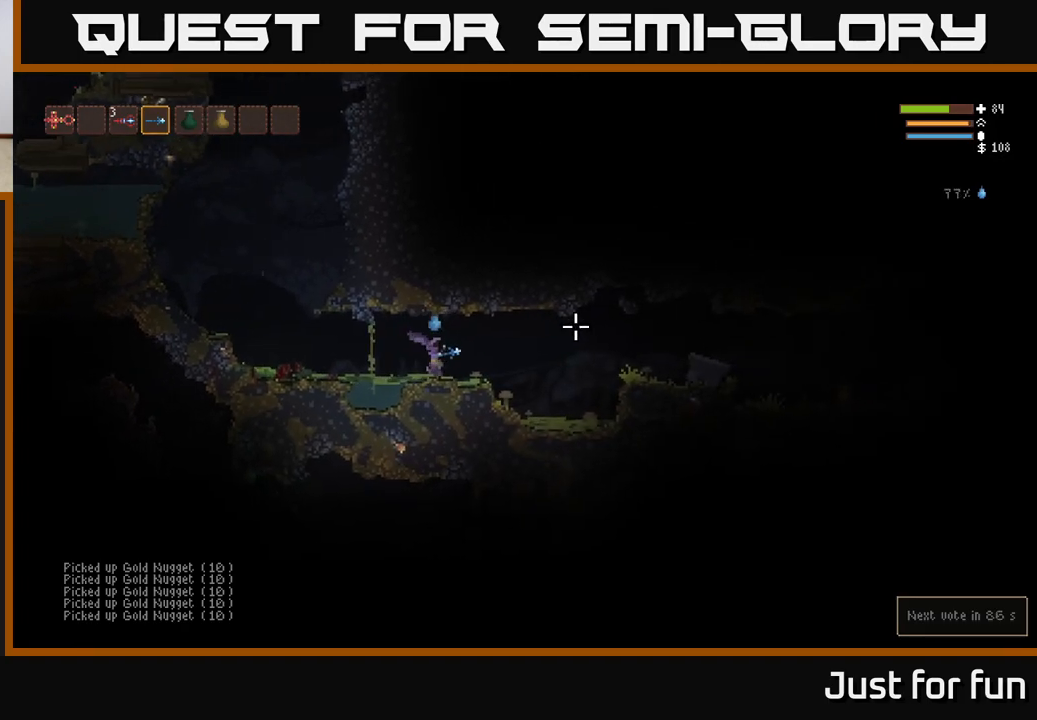
{"buttons": ["R2"], "left_stick": "right", "right_stick": "right", "events": [[133, "R2", "down"], [350, "L2", "down"], [450, "L2", "up"]]}
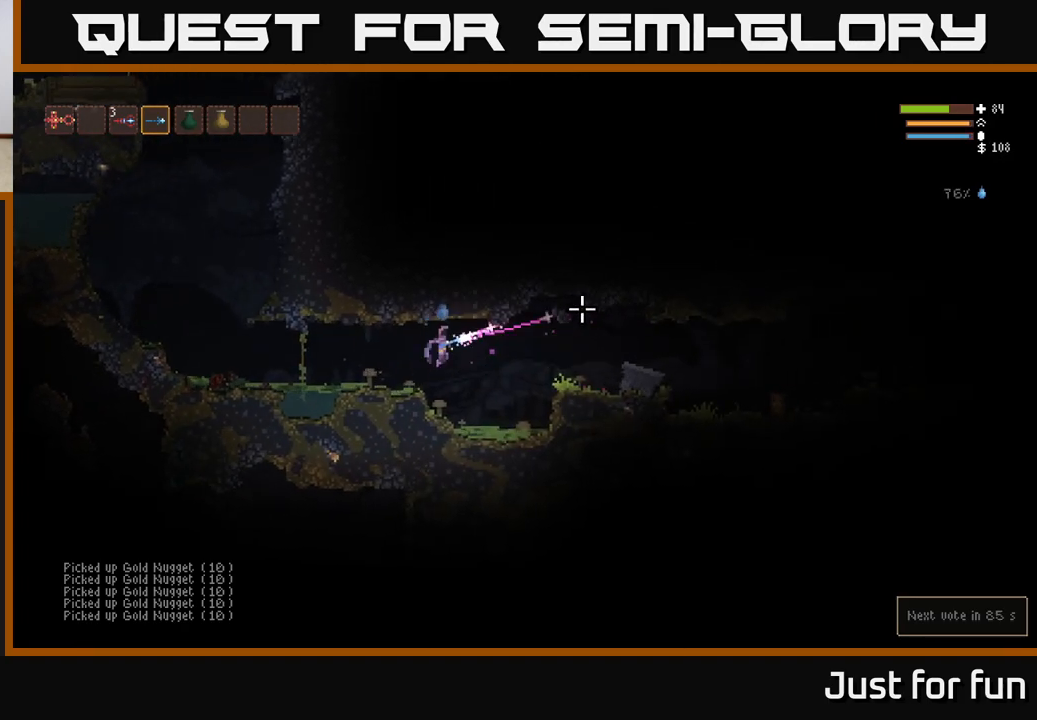
{"buttons": ["R2"], "left_stick": "right", "right_stick": "right", "events": [[283, "L2", "down"], [417, "L2", "up"]]}
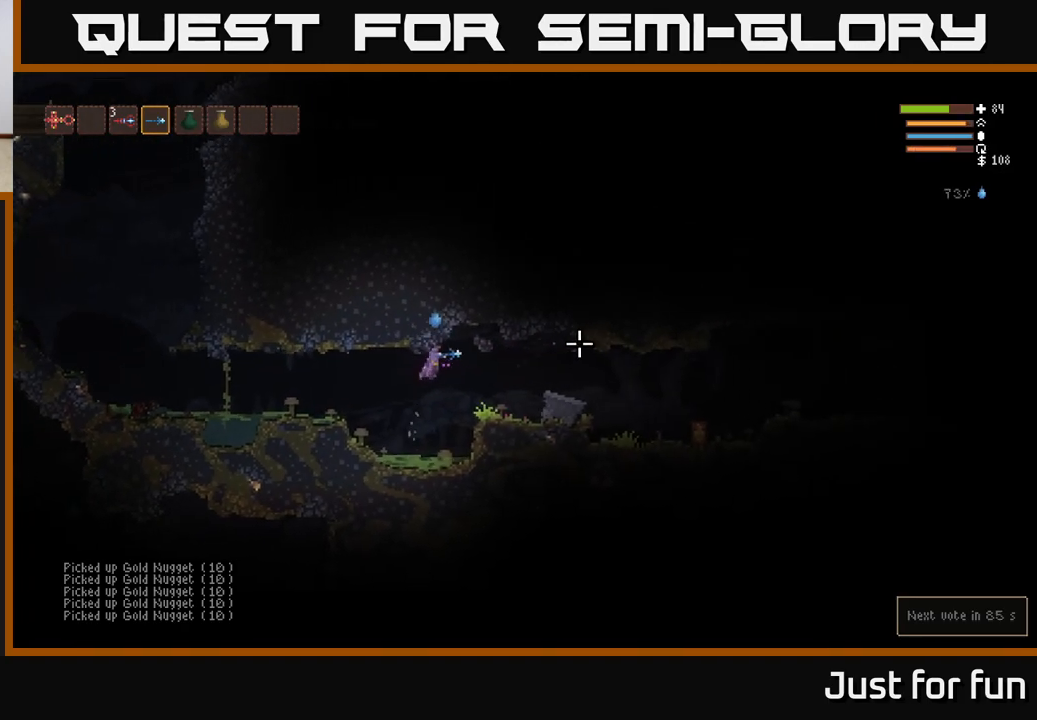
{"buttons": [], "left_stick": "right", "right_stick": "right", "events": [[167, "L2", "down"], [283, "L2", "up"], [283, "R2", "up"]]}
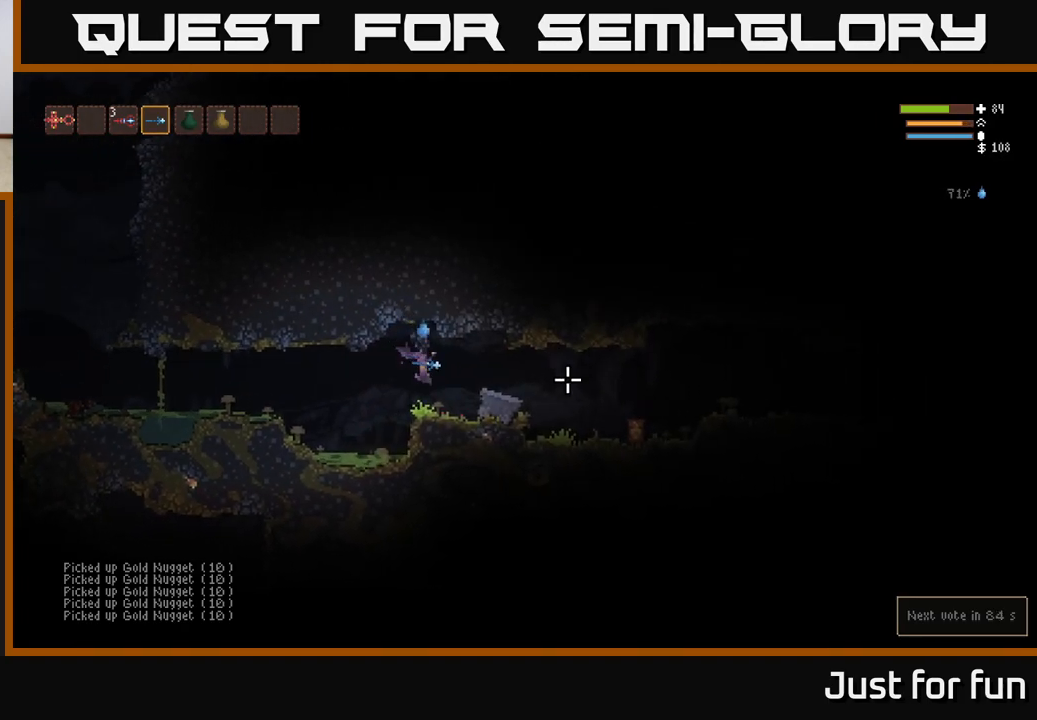
{"buttons": [], "left_stick": "right", "right_stick": "right", "events": [[117, "R3", "down"], [200, "R3", "up"]]}
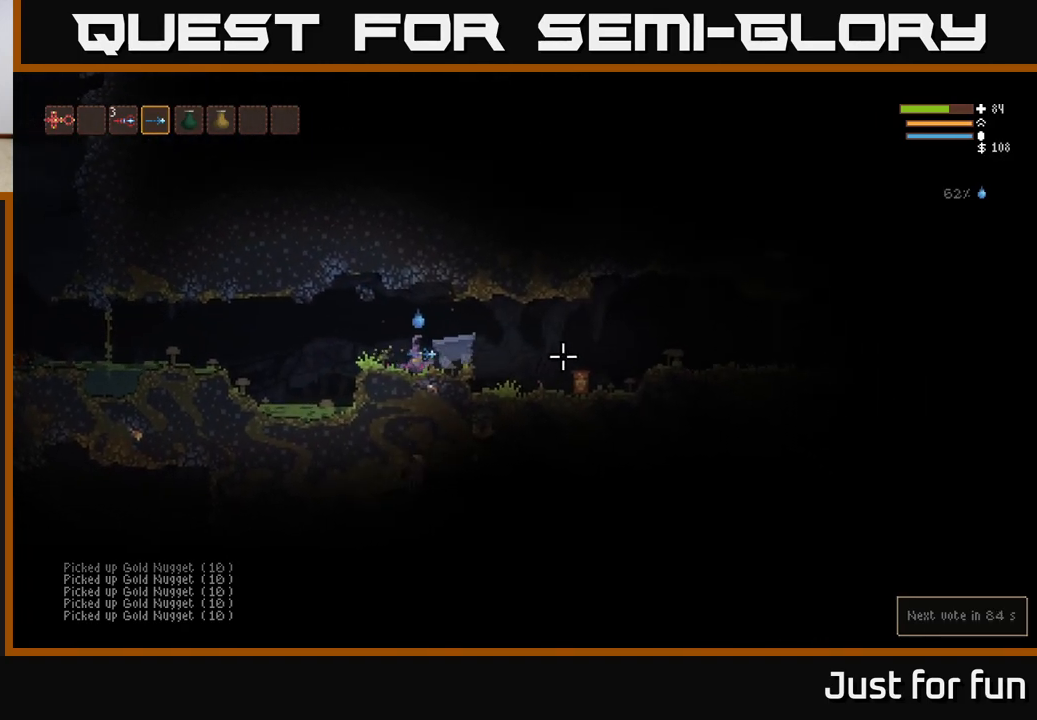
{"buttons": [], "left_stick": "right", "right_stick": "right", "events": []}
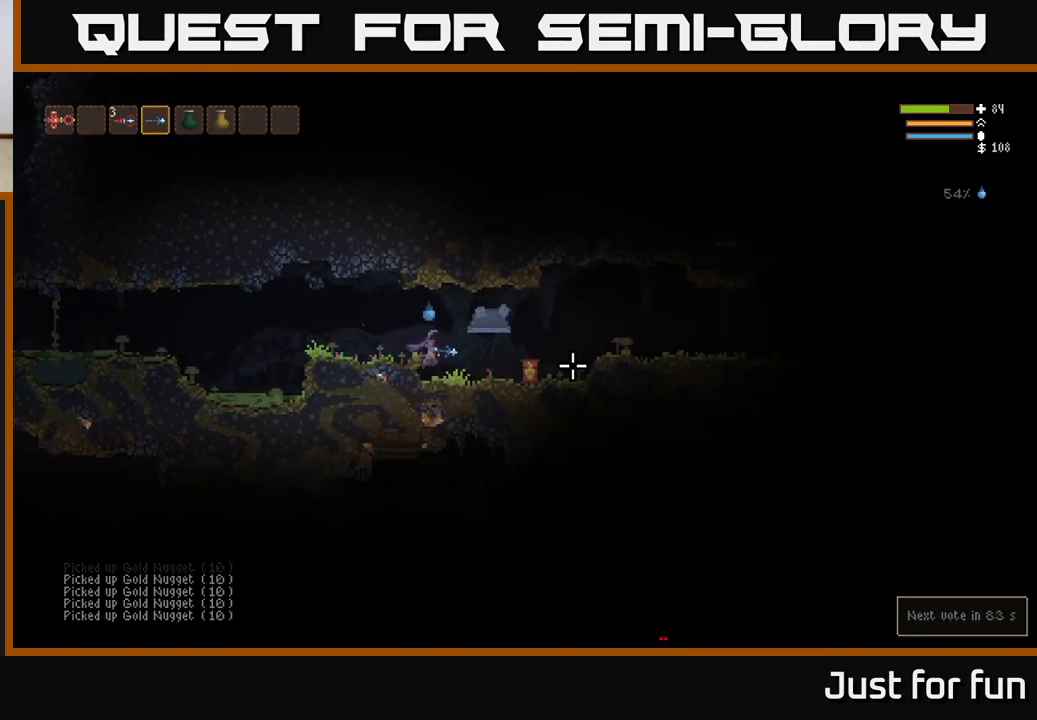
{"buttons": [], "left_stick": "right", "right_stick": "right", "events": []}
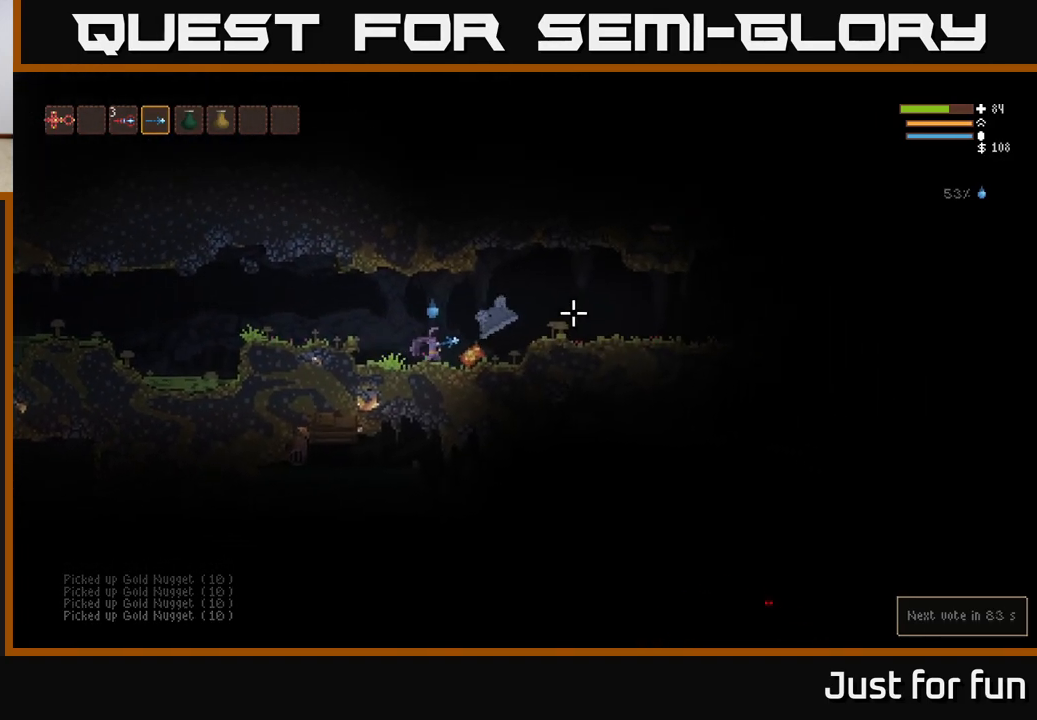
{"buttons": [], "left_stick": "center", "right_stick": "up-right", "events": [[83, "R3", "down"], [183, "R3", "up"], [183, "right_stick", "up-right"], [350, "left_stick", "center"]]}